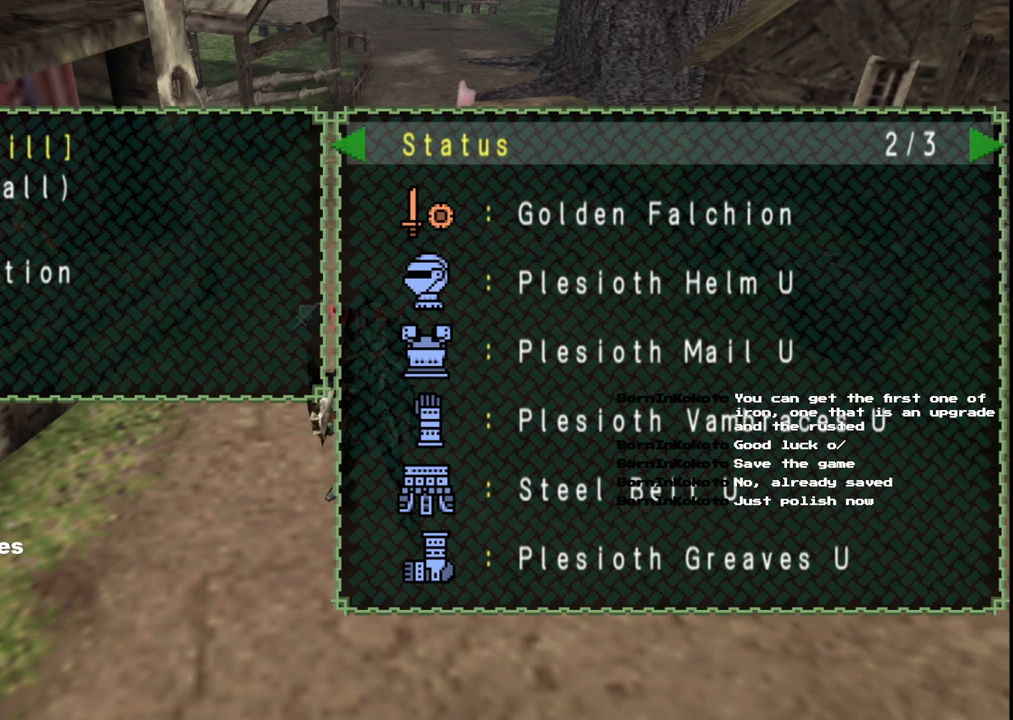
Gameplay with a controller (Xbox layout); each line is a JSON object with the inputs held at the frame after it. "events" lists button and stick changes between this image and that frame as [ms after this image, input, new state], when the widget could be followed in between. Not read: L2 L3 R2 R3.
{"buttons": [], "left_stick": "center", "right_stick": "center", "events": []}
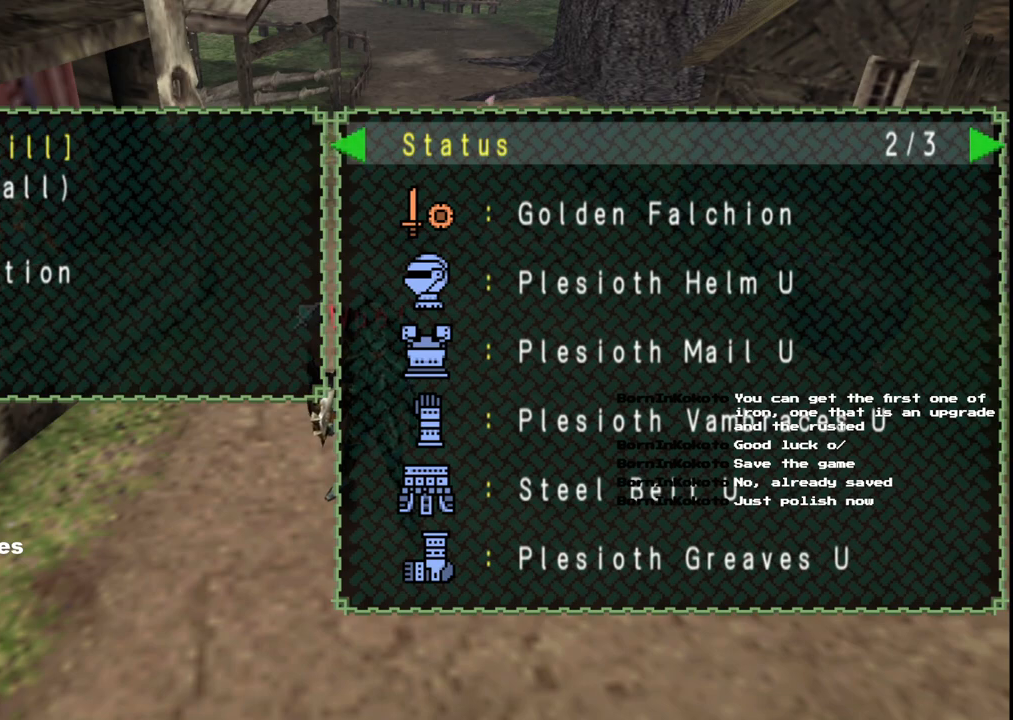
{"buttons": [], "left_stick": "center", "right_stick": "center", "events": []}
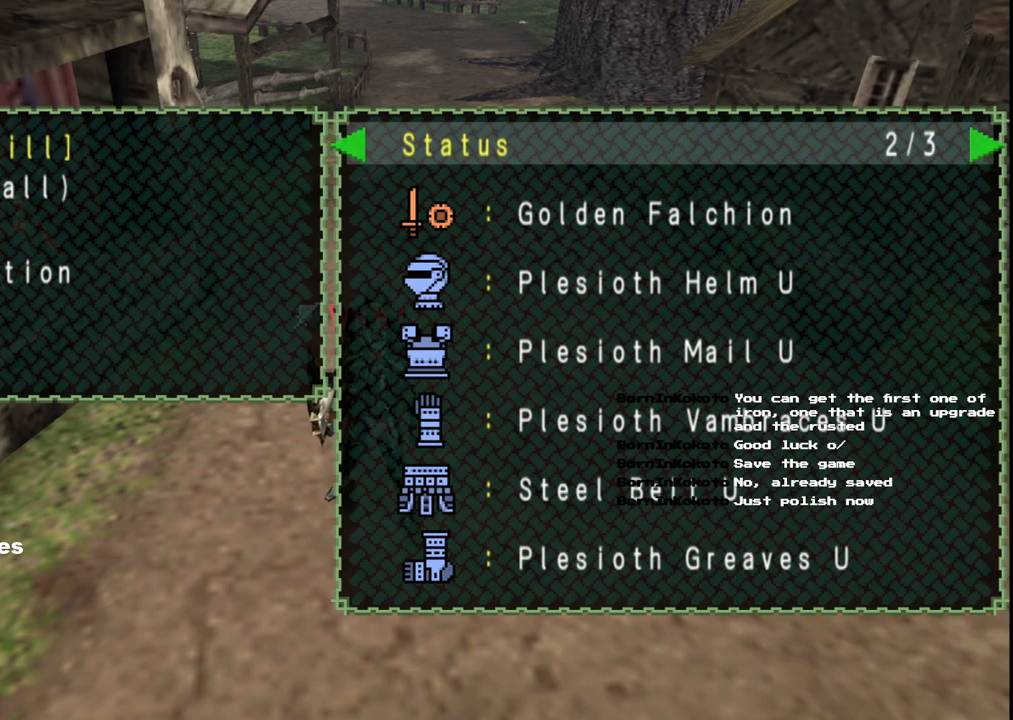
{"buttons": [], "left_stick": "up", "right_stick": "center", "events": [[33, "left_stick", "down-left"], [300, "left_stick", "down-right"], [400, "left_stick", "up-right"], [500, "left_stick", "up"]]}
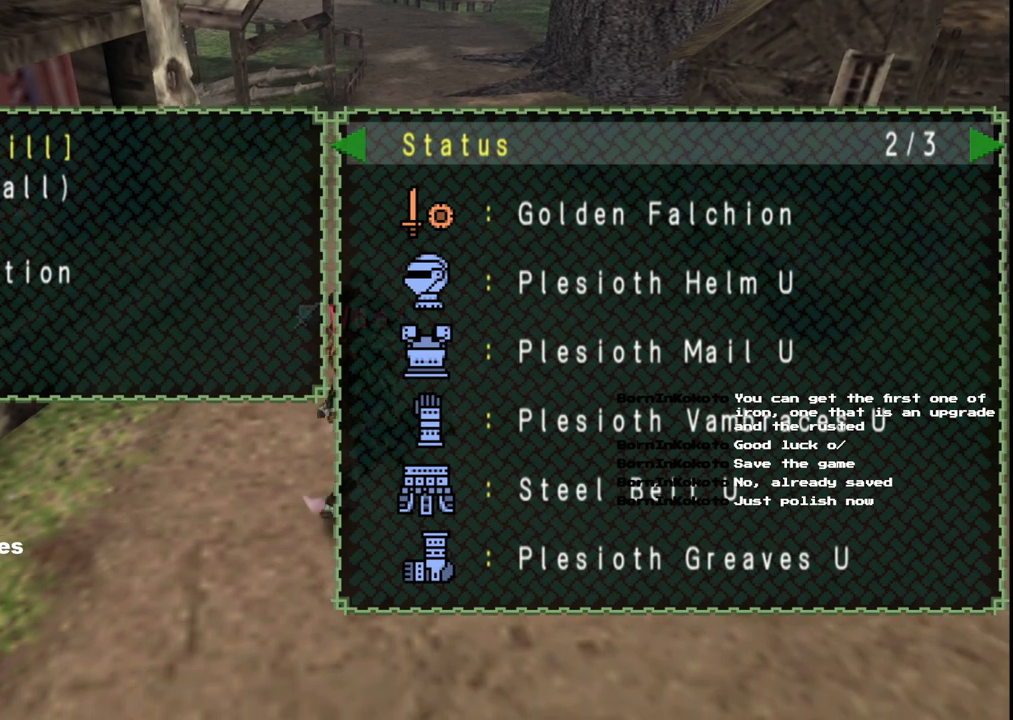
{"buttons": [], "left_stick": "up-left", "right_stick": "center", "events": [[117, "left_stick", "up-left"]]}
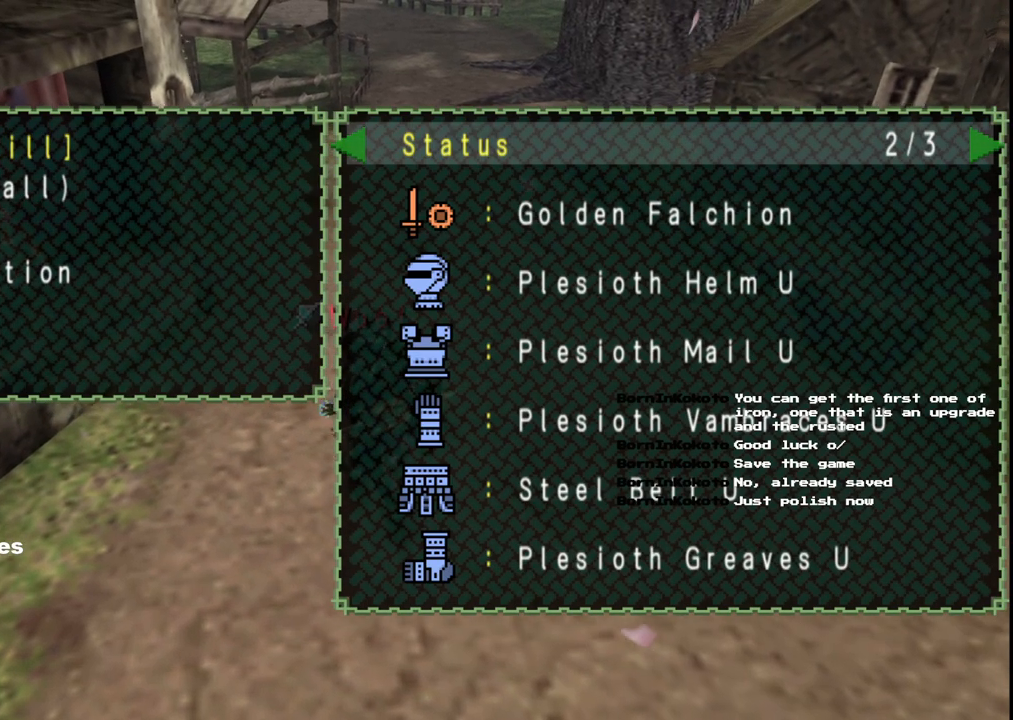
{"buttons": [], "left_stick": "down-left", "right_stick": "center", "events": [[350, "left_stick", "down-left"]]}
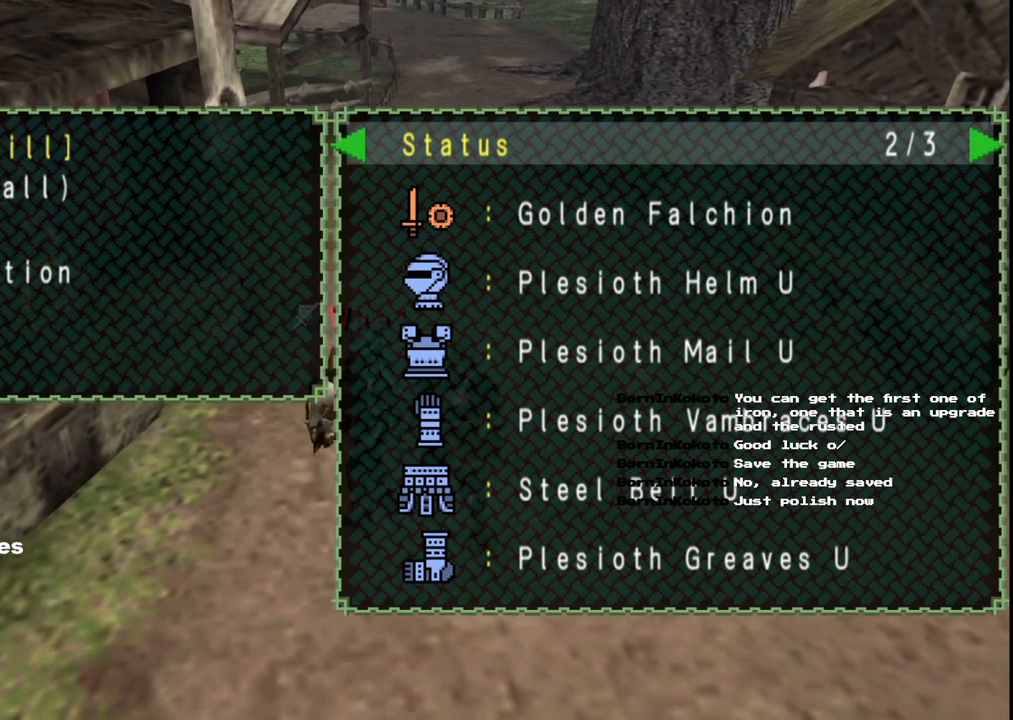
{"buttons": [], "left_stick": "up-right", "right_stick": "center", "events": [[67, "left_stick", "down"], [267, "left_stick", "down-right"], [483, "left_stick", "up-right"]]}
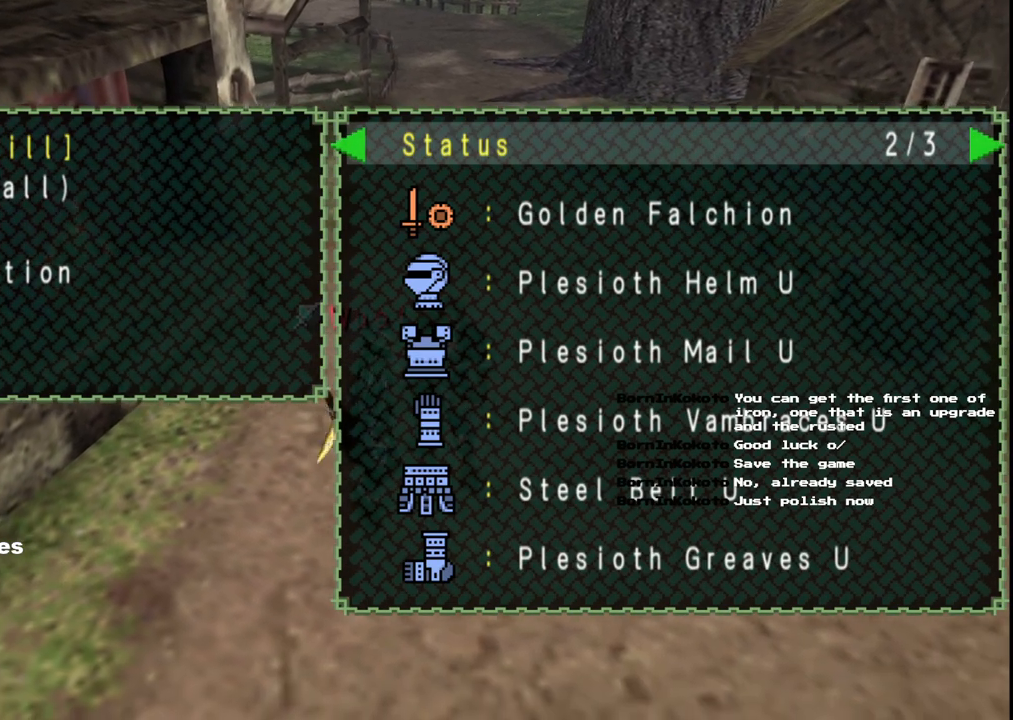
{"buttons": [], "left_stick": "left", "right_stick": "center", "events": [[100, "left_stick", "up"], [217, "left_stick", "up-left"], [417, "left_stick", "left"]]}
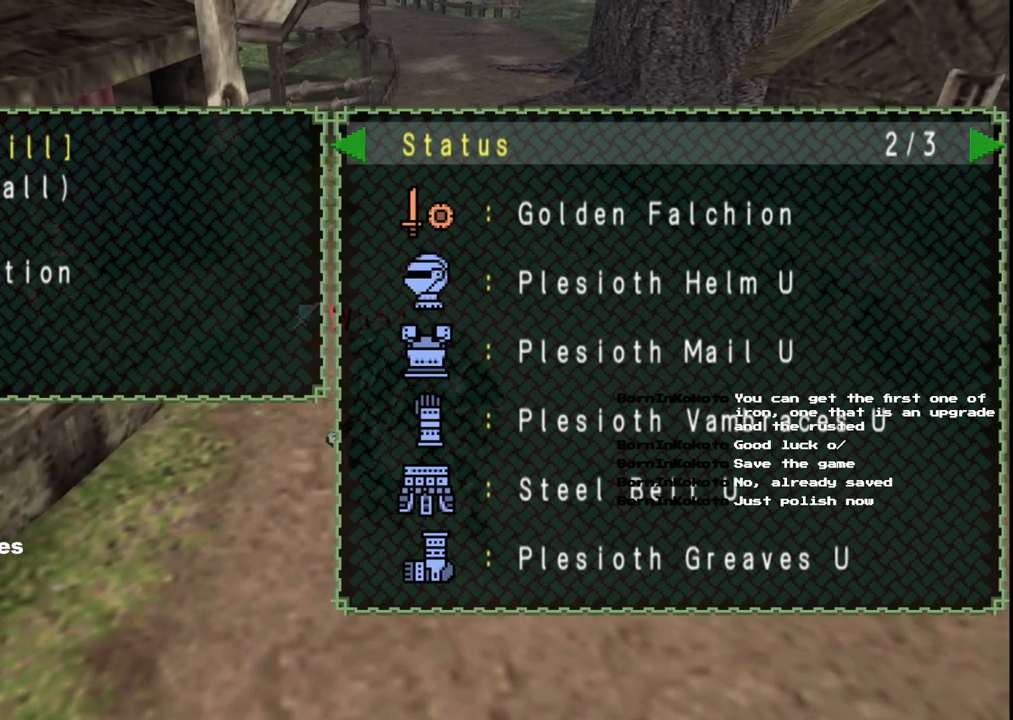
{"buttons": [], "left_stick": "center", "right_stick": "center", "events": [[117, "left_stick", "down"], [167, "left_stick", "down-right"], [483, "left_stick", "center"]]}
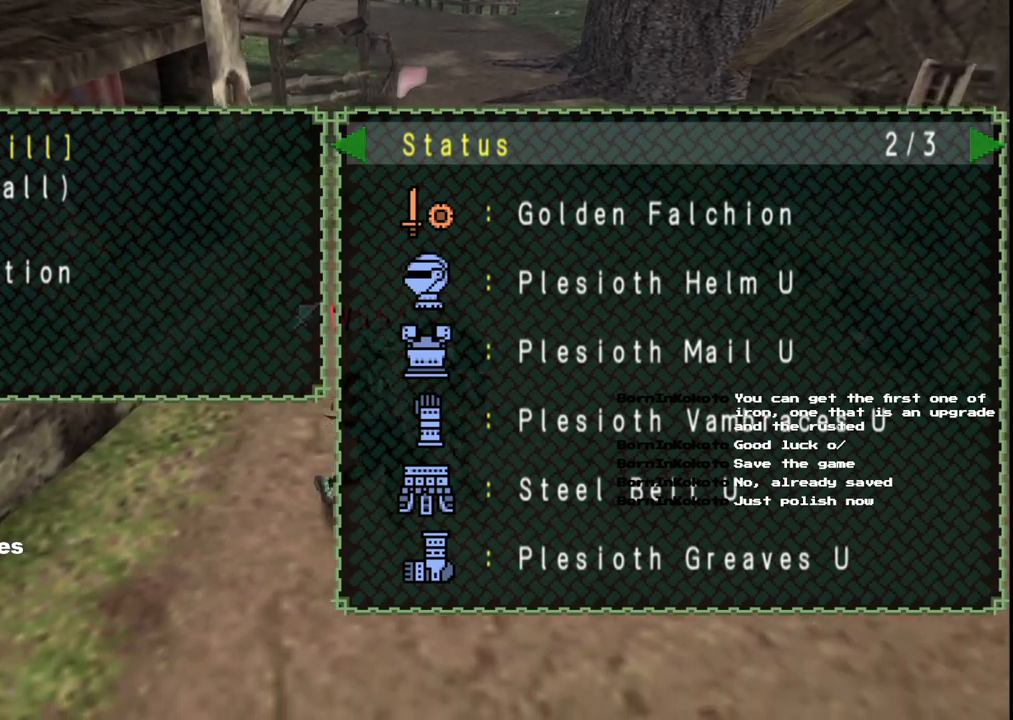
{"buttons": [], "left_stick": "center", "right_stick": "center", "events": []}
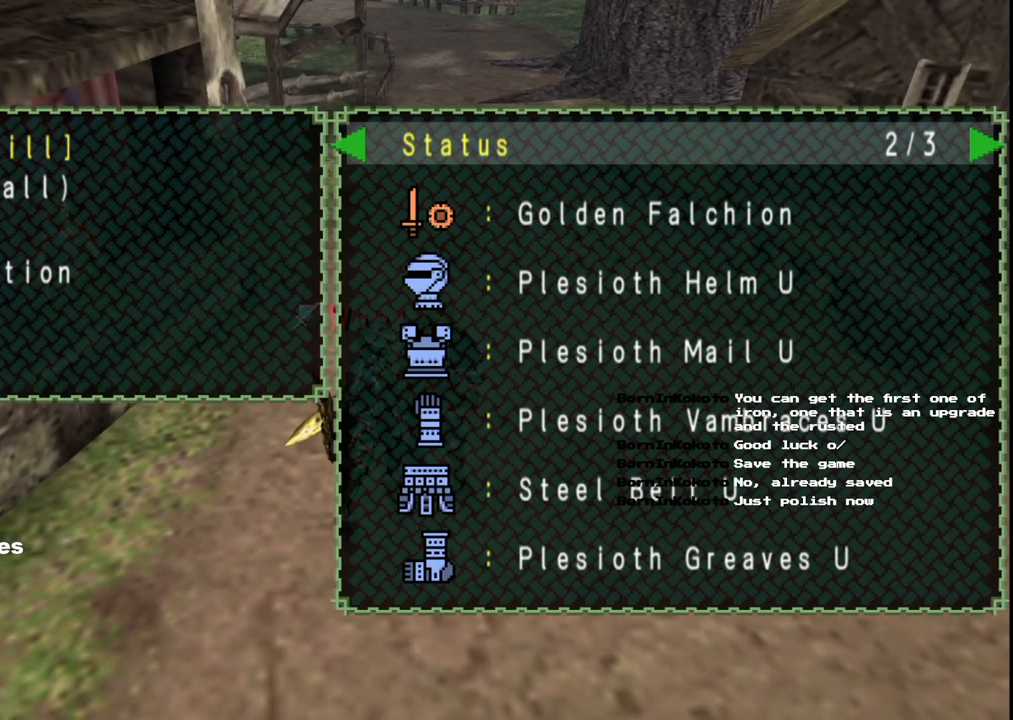
{"buttons": [], "left_stick": "up", "right_stick": "center", "events": [[500, "left_stick", "up"]]}
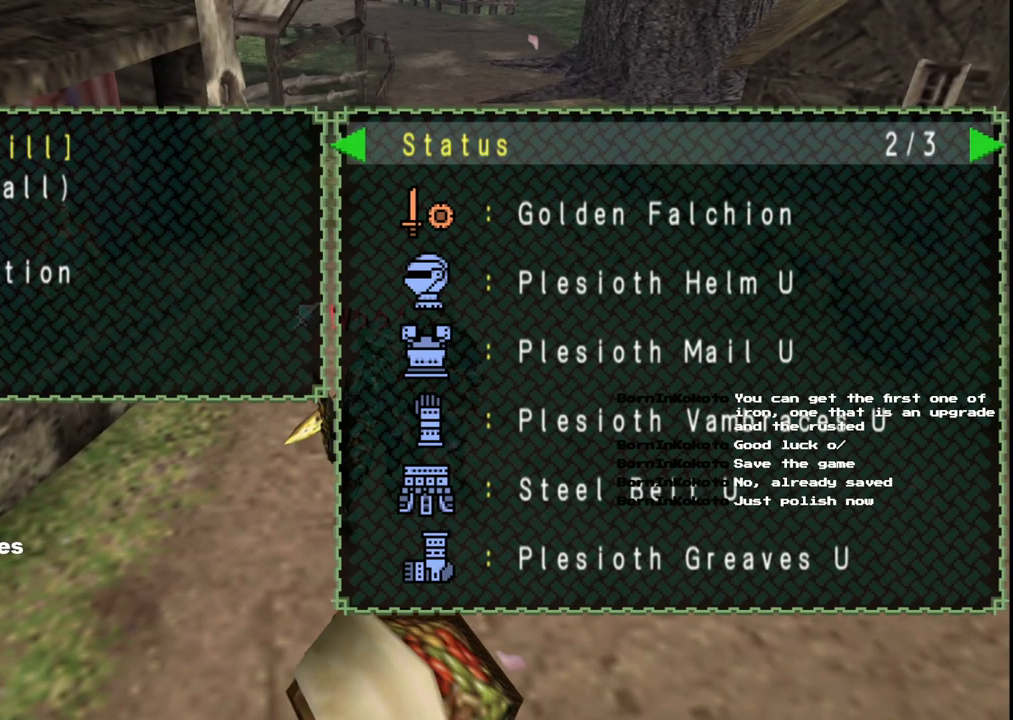
{"buttons": [], "left_stick": "up", "right_stick": "center", "events": []}
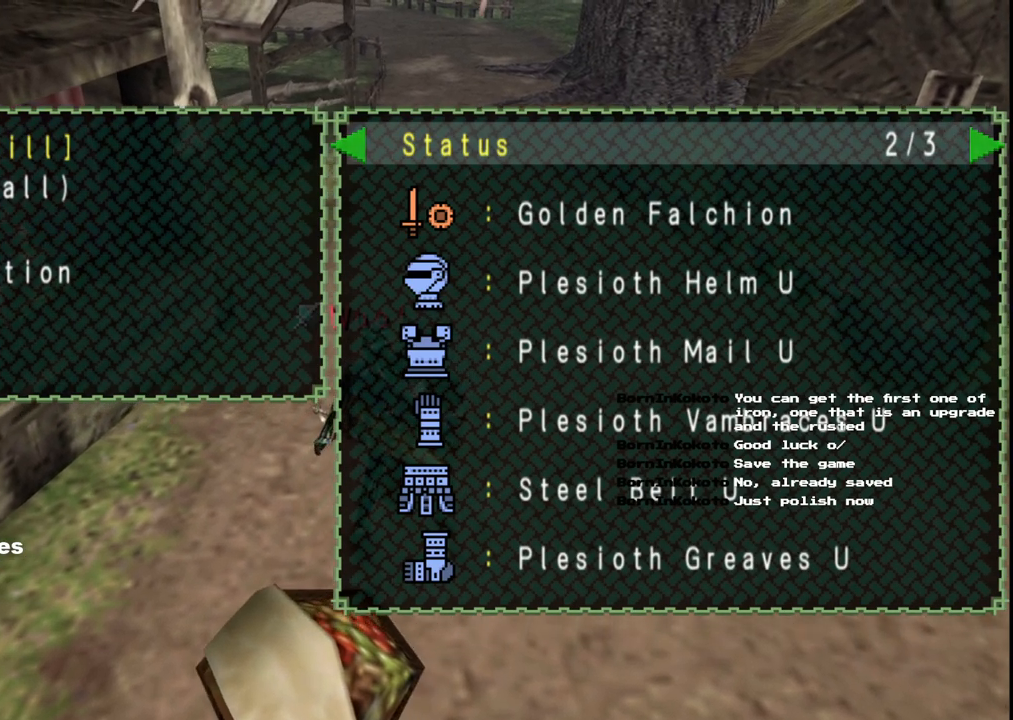
{"buttons": [], "left_stick": "center", "right_stick": "center", "events": [[167, "left_stick", "center"]]}
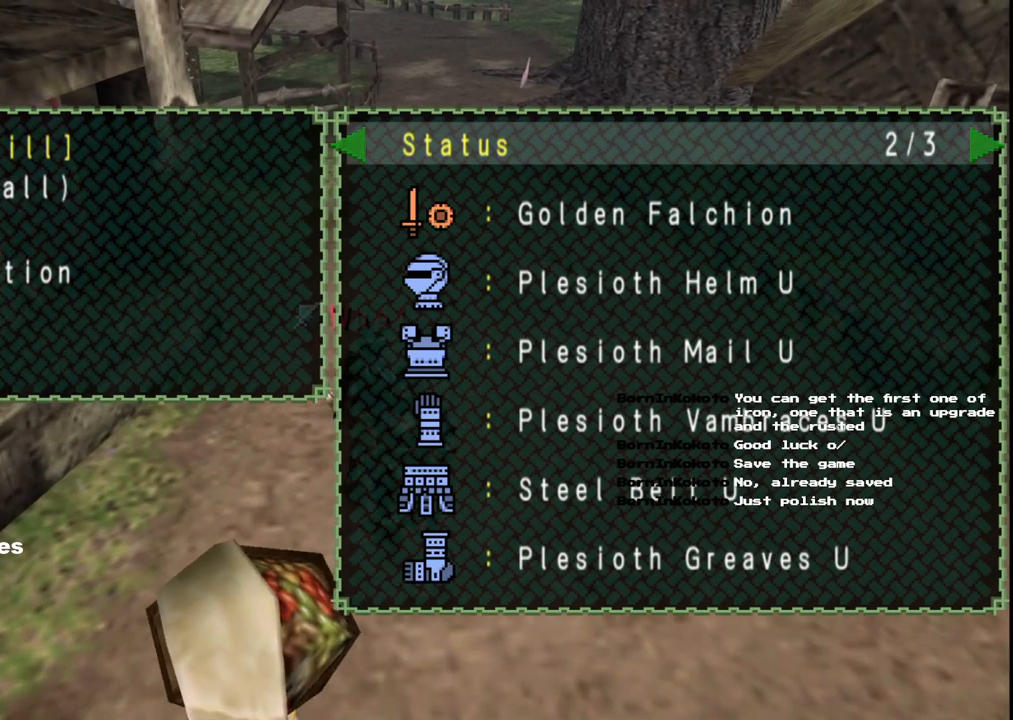
{"buttons": [], "left_stick": "center", "right_stick": "center", "events": []}
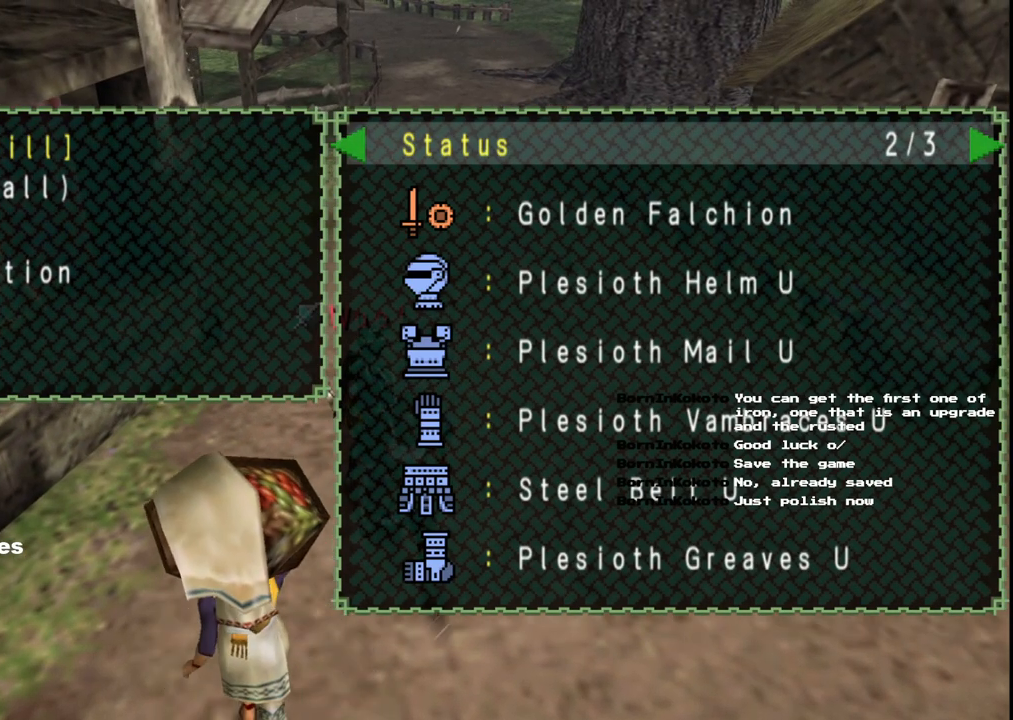
{"buttons": [], "left_stick": "left", "right_stick": "center", "events": [[500, "left_stick", "left"]]}
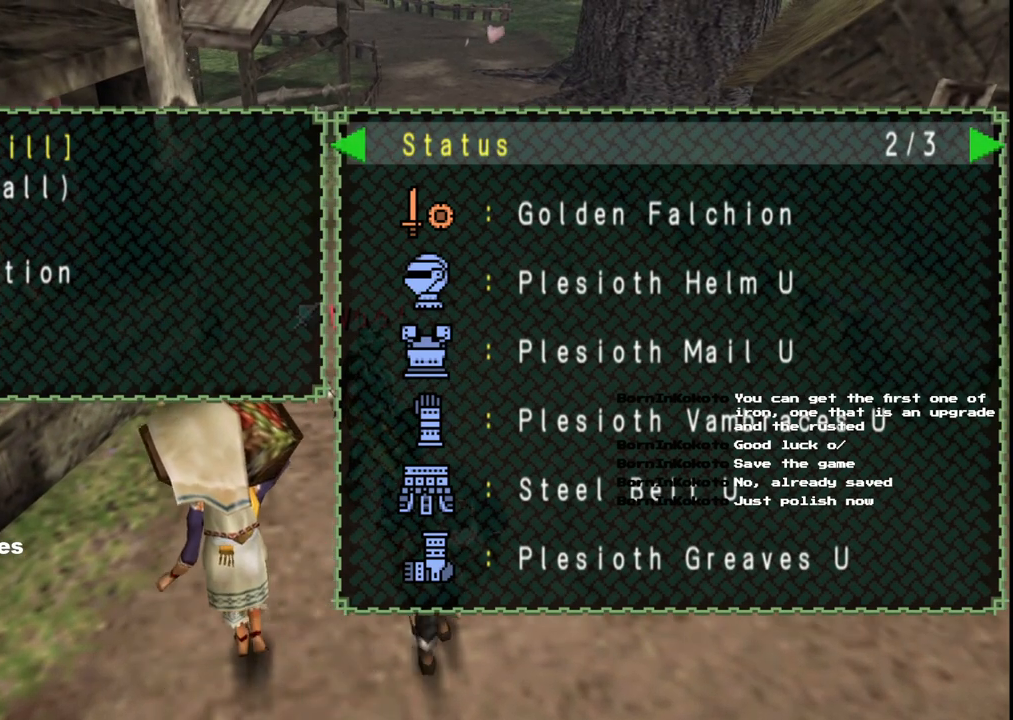
{"buttons": [], "left_stick": "left", "right_stick": "center", "events": []}
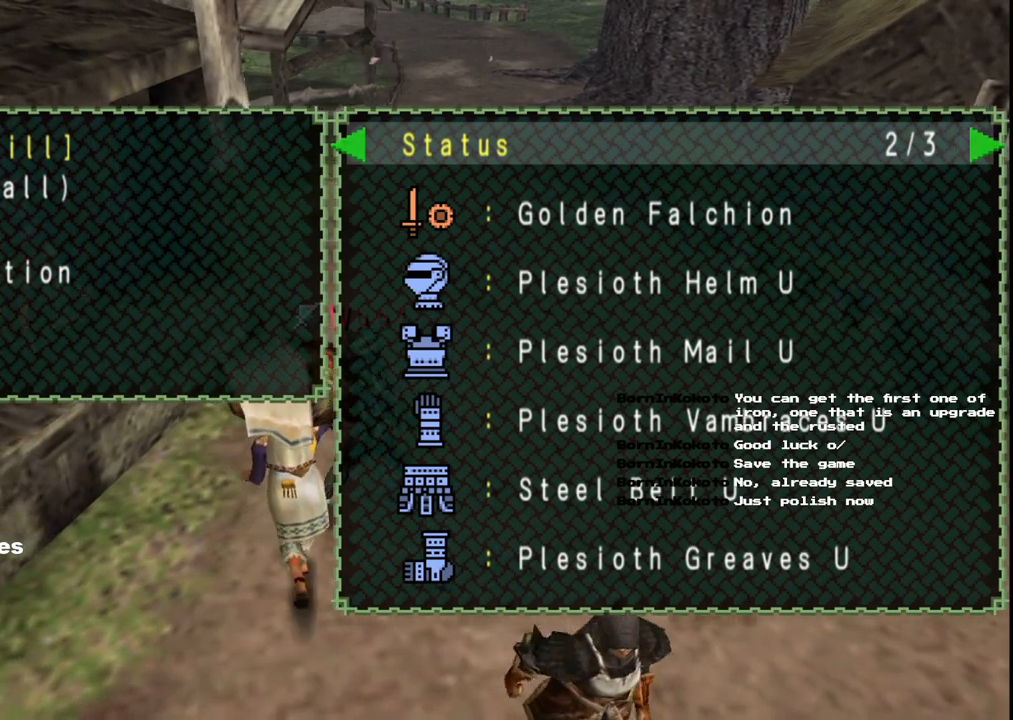
{"buttons": [], "left_stick": "left", "right_stick": "center", "events": [[67, "B", "down"], [167, "B", "up"]]}
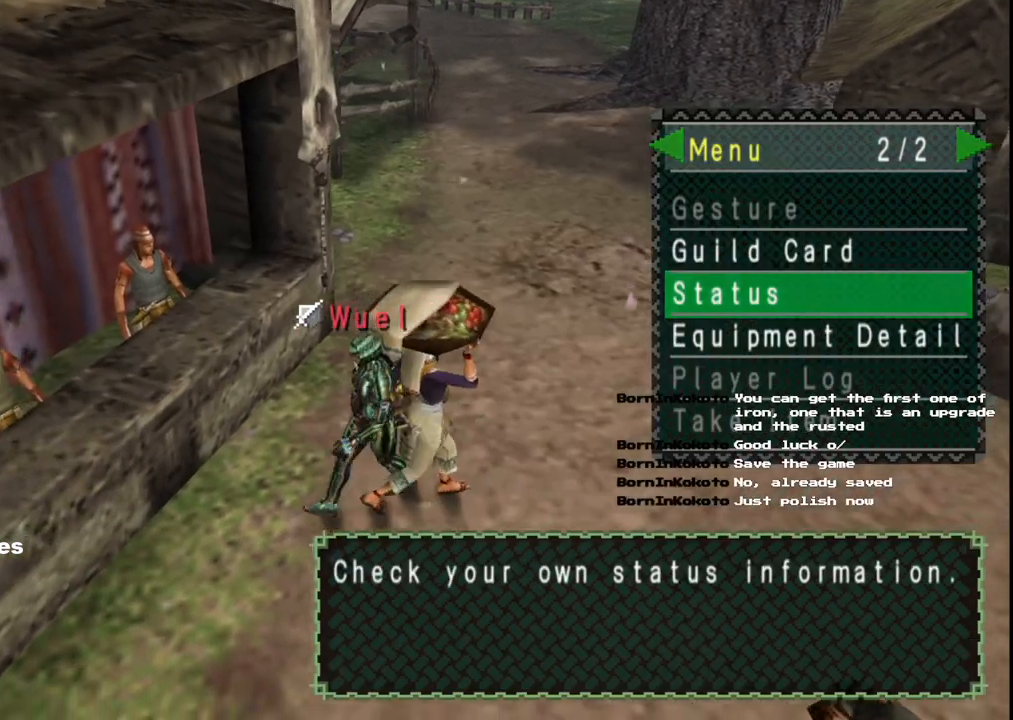
{"buttons": [], "left_stick": "up-left", "right_stick": "center", "events": [[33, "B", "down"], [150, "B", "up"], [367, "B", "down"], [433, "B", "up"], [483, "left_stick", "up-left"]]}
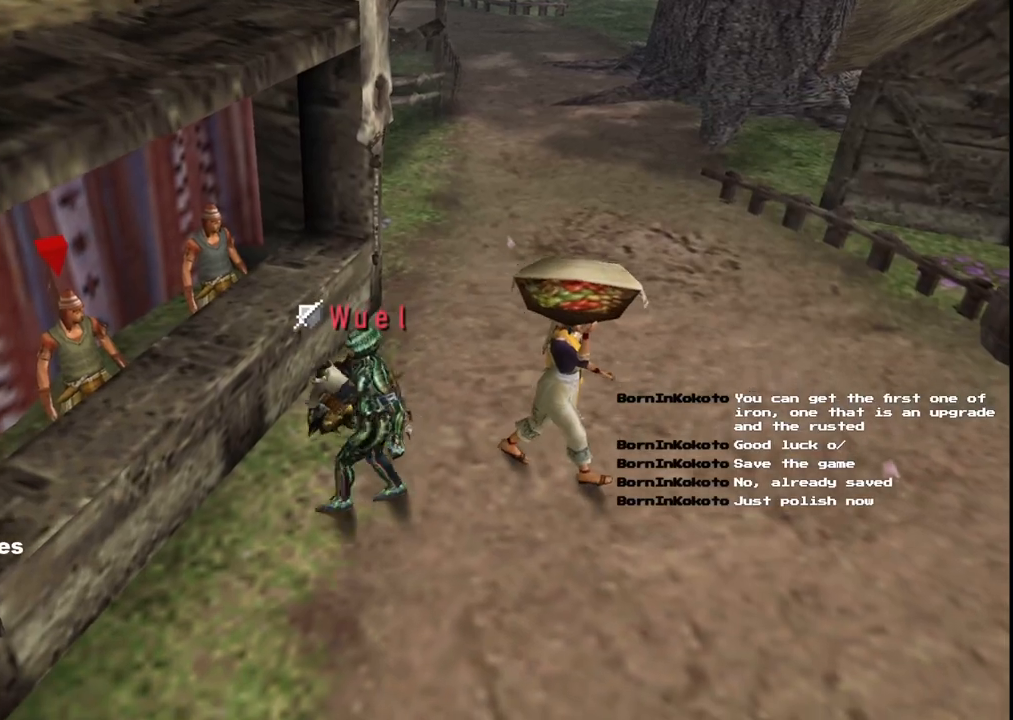
{"buttons": [], "left_stick": "up", "right_stick": "center", "events": [[117, "left_stick", "up"]]}
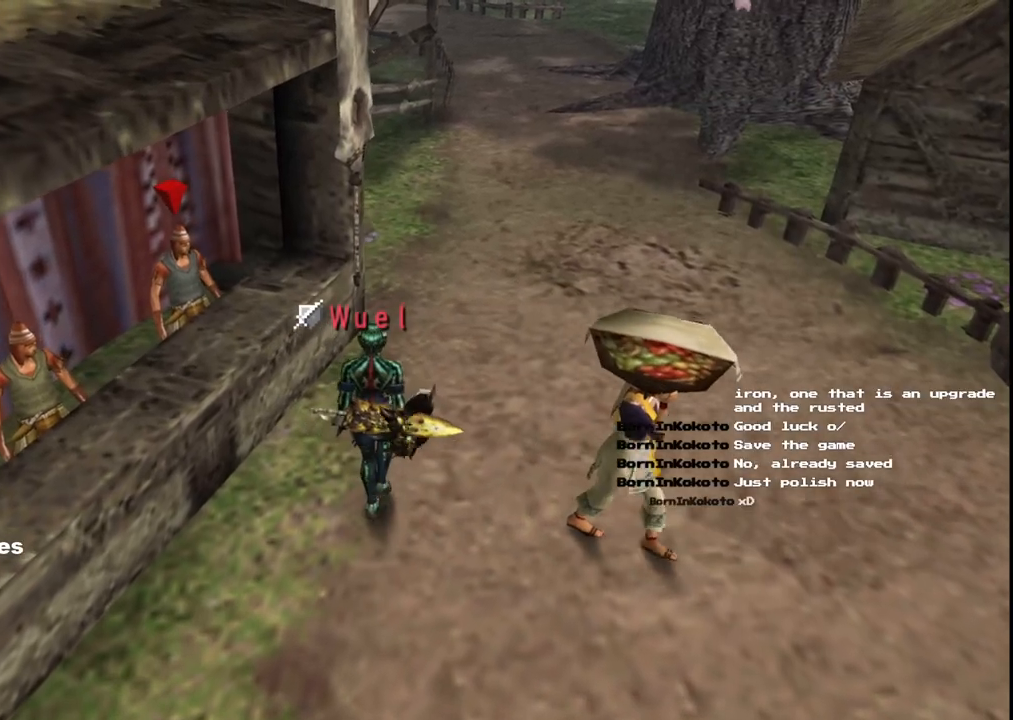
{"buttons": [], "left_stick": "up", "right_stick": "center", "events": []}
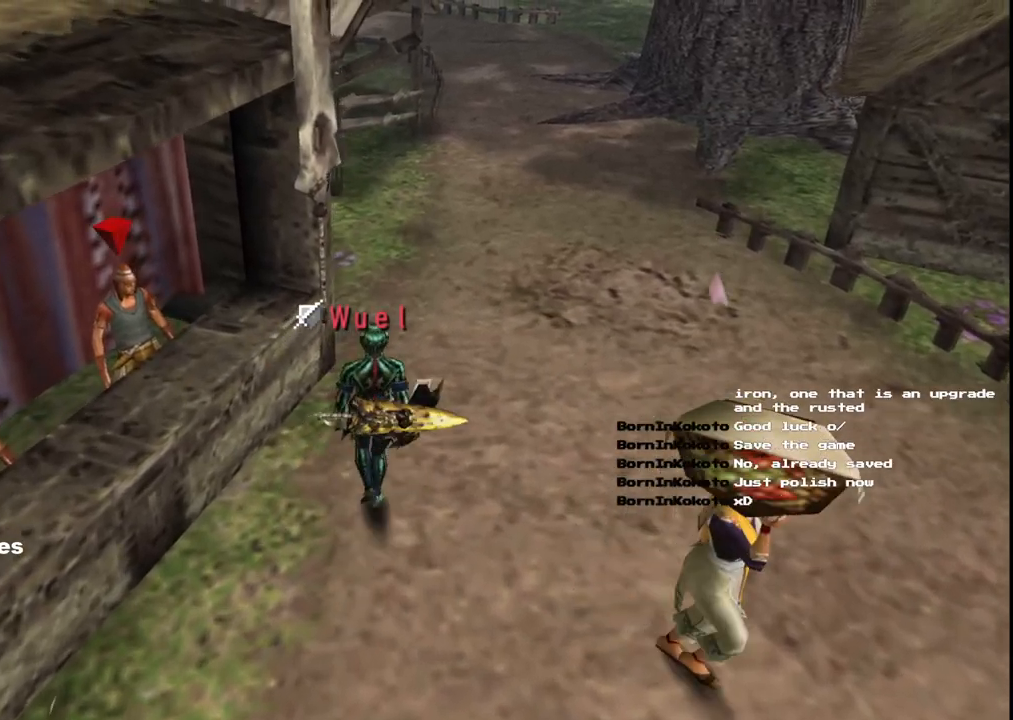
{"buttons": [], "left_stick": "up-left", "right_stick": "center", "events": [[33, "left_stick", "up-left"], [250, "A", "down"], [350, "A", "up"]]}
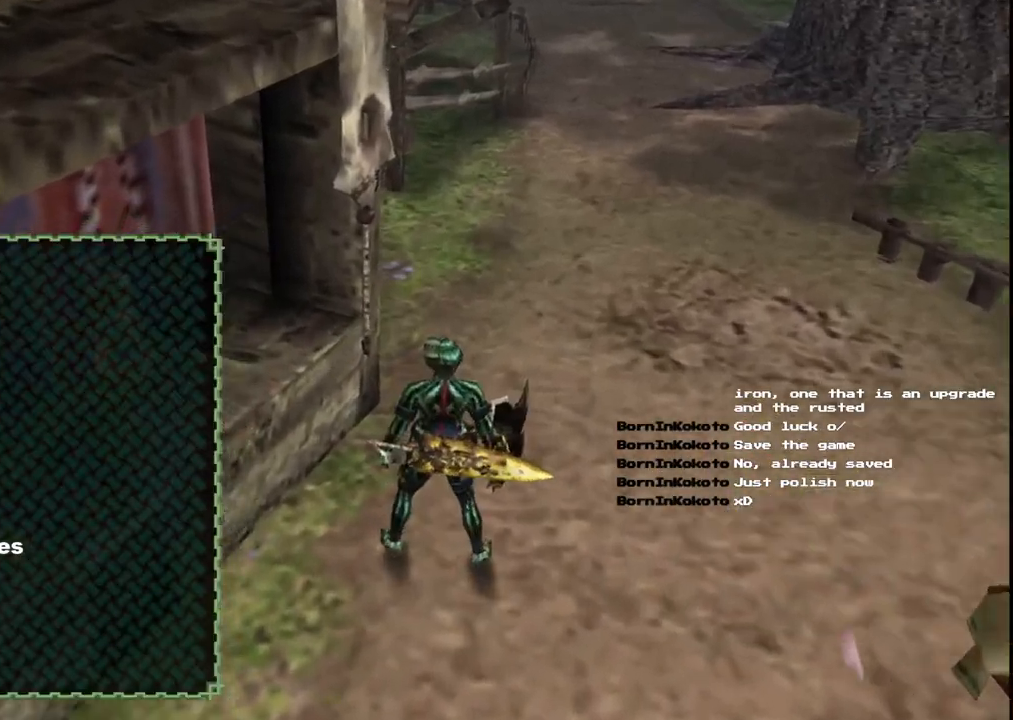
{"buttons": [], "left_stick": "center", "right_stick": "center", "events": [[33, "left_stick", "center"], [100, "A", "down"], [167, "A", "up"], [267, "A", "down"], [333, "A", "up"]]}
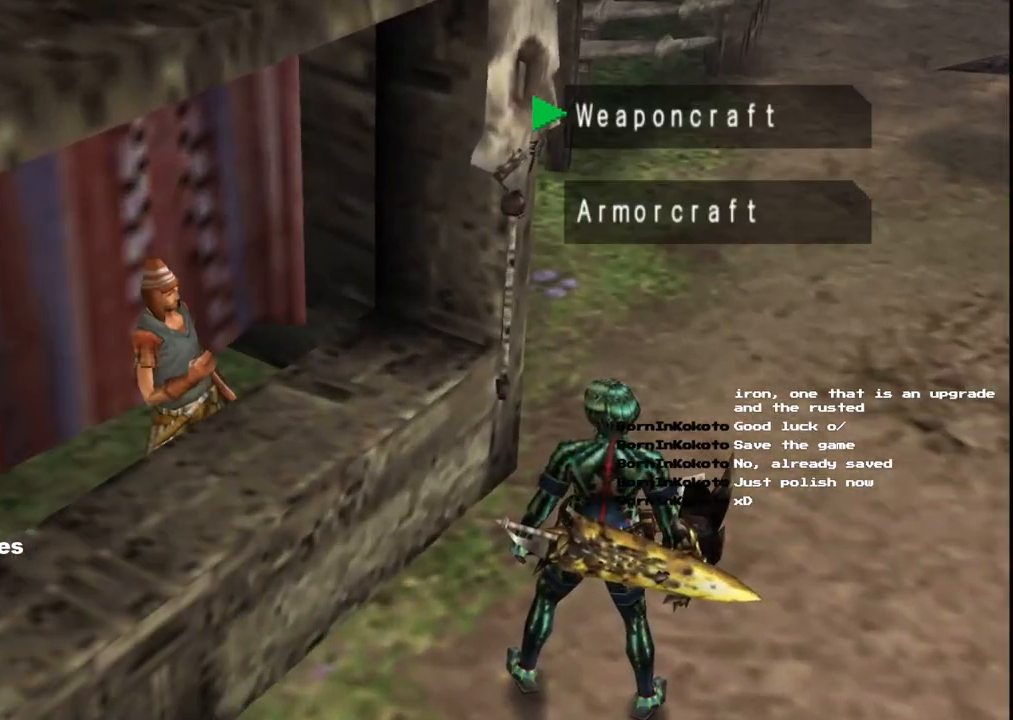
{"buttons": [], "left_stick": "center", "right_stick": "center", "events": []}
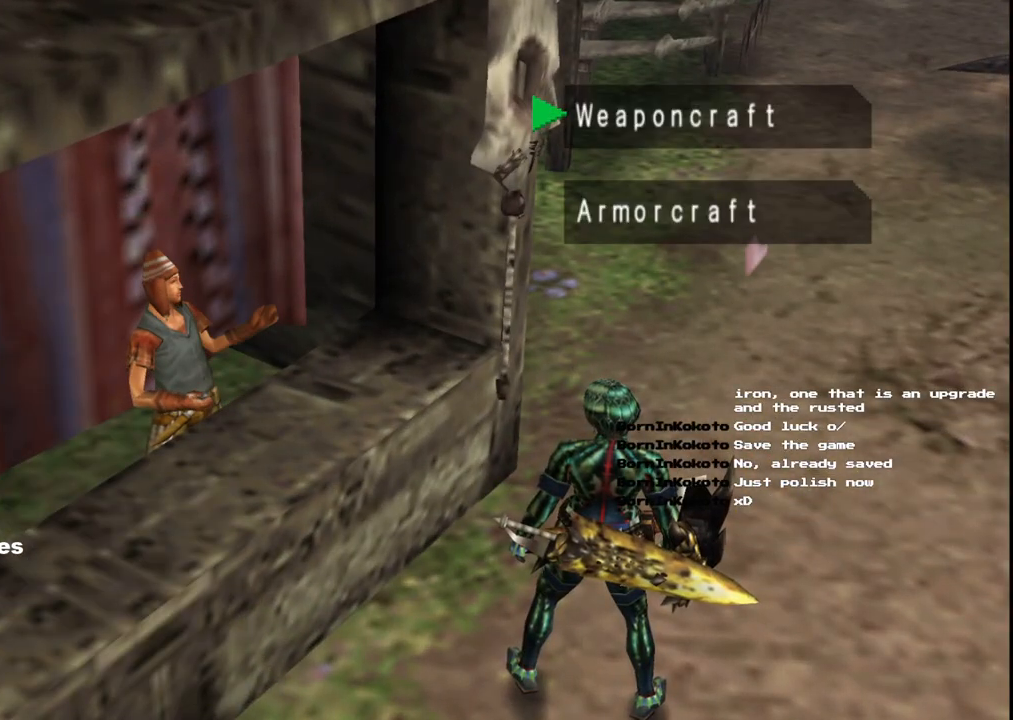
{"buttons": [], "left_stick": "center", "right_stick": "center", "events": [[333, "A", "down"], [417, "A", "up"]]}
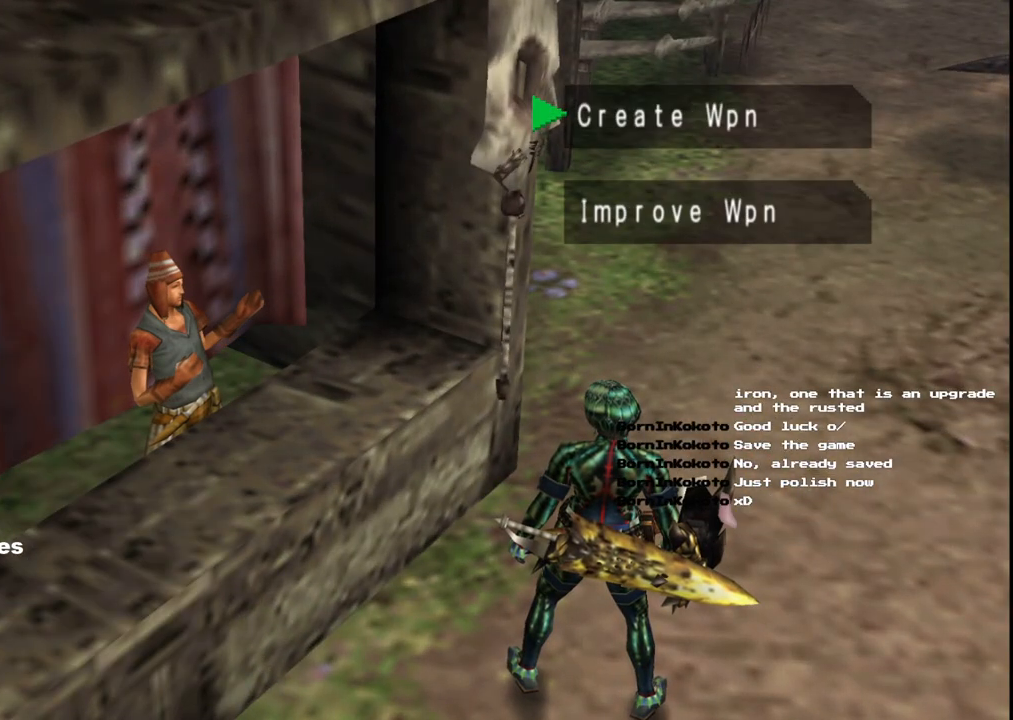
{"buttons": ["A"], "left_stick": "center", "right_stick": "center", "events": [[450, "A", "down"]]}
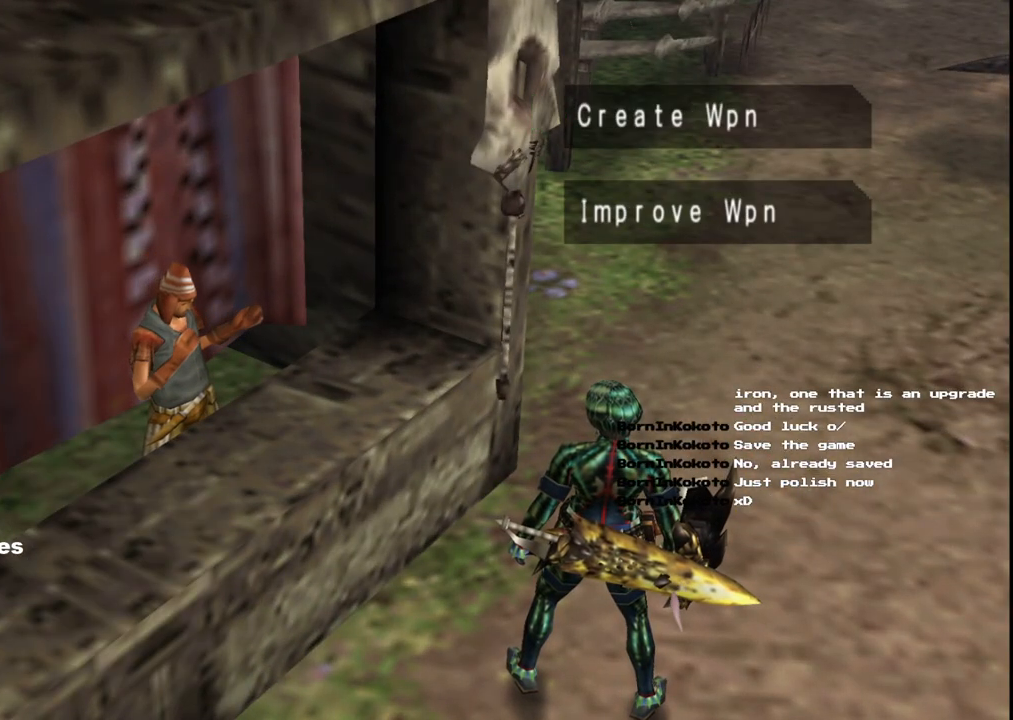
{"buttons": ["DPAD_LEFT"], "left_stick": "center", "right_stick": "center", "events": [[33, "A", "up"], [450, "DPAD_LEFT", "down"]]}
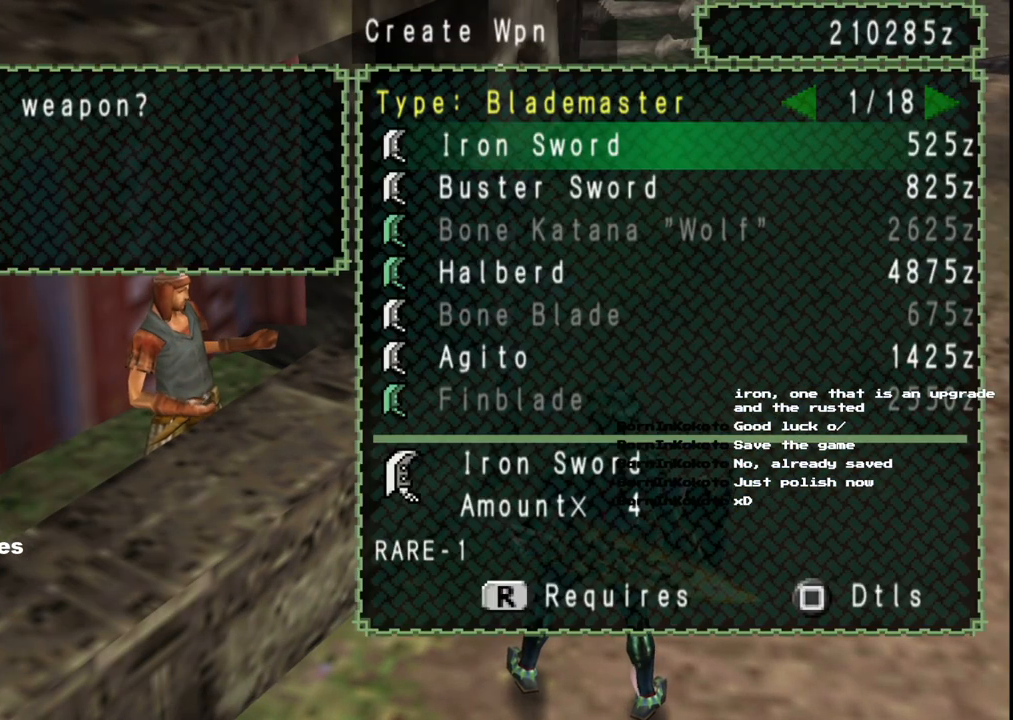
{"buttons": [], "left_stick": "center", "right_stick": "center", "events": [[100, "DPAD_LEFT", "up"]]}
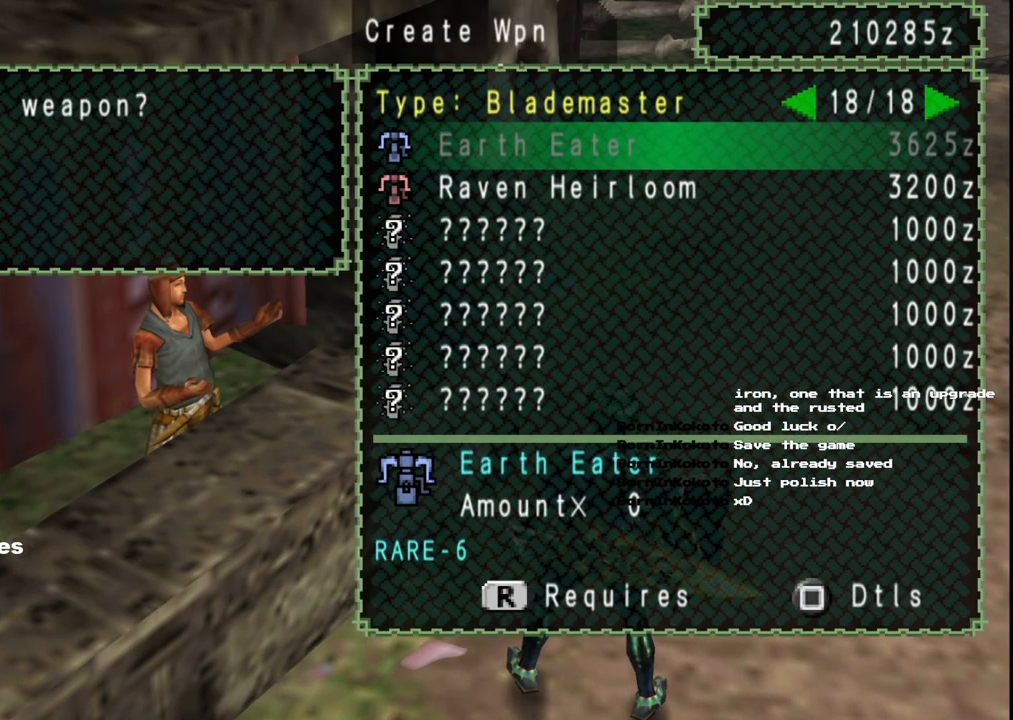
{"buttons": [], "left_stick": "center", "right_stick": "center", "events": [[17, "DPAD_LEFT", "down"], [150, "DPAD_LEFT", "up"], [417, "DPAD_RIGHT", "down"], [483, "DPAD_RIGHT", "up"]]}